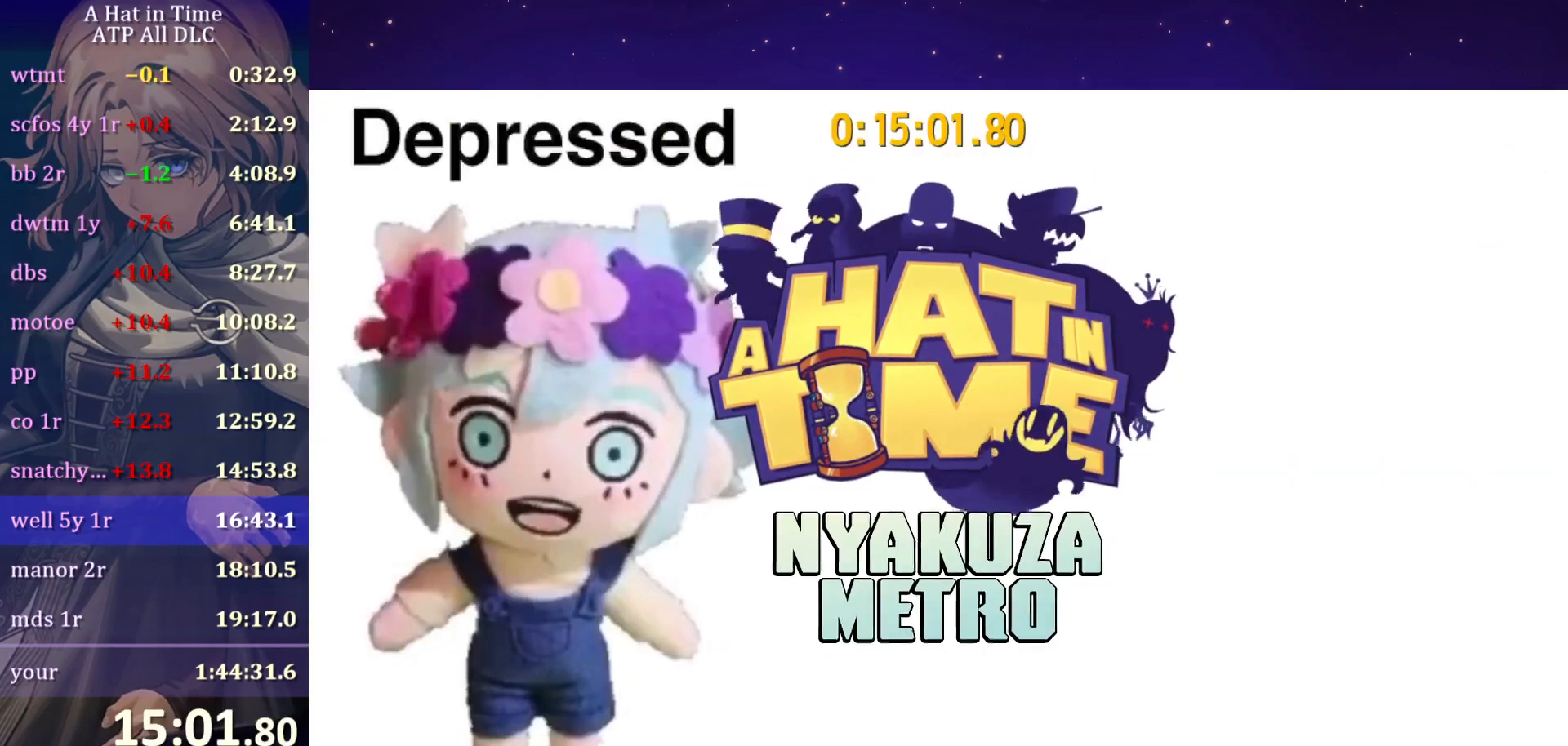
Gameplay with keyboard and mouse; each line is a JSON object with the keys and mouse buttons held at the frame after it. "events" lists presses ("down") and releases ("up") of "a", "alt", "c", "caps_lock", "ctrl", "d", "e", "f", "g", "q", "r", "s", "shift", "space", "t", "tab", "v", "w", "x", "z", "mouse_left", "mouse_wheel" and "mouse_right" between this image and that frame as [ms after this image, input, new state], when the widget could be followed in between. "mouse_left", "mouse_wheel", "mouse_right" = the "left", "wheel", "right" buttons of the "mouse" list. No other keys are recorded. "wheel" means that the mouse wheel is clicked or scrolled. "mouse_move" is the direction in which the mouse moves at that frame (one of eight, or "still"), when it could be read.
{"keys": ["ctrl", "s"], "mouse": [], "mouse_move": "still", "events": [[133, "ctrl", "down"], [133, "s", "down"]]}
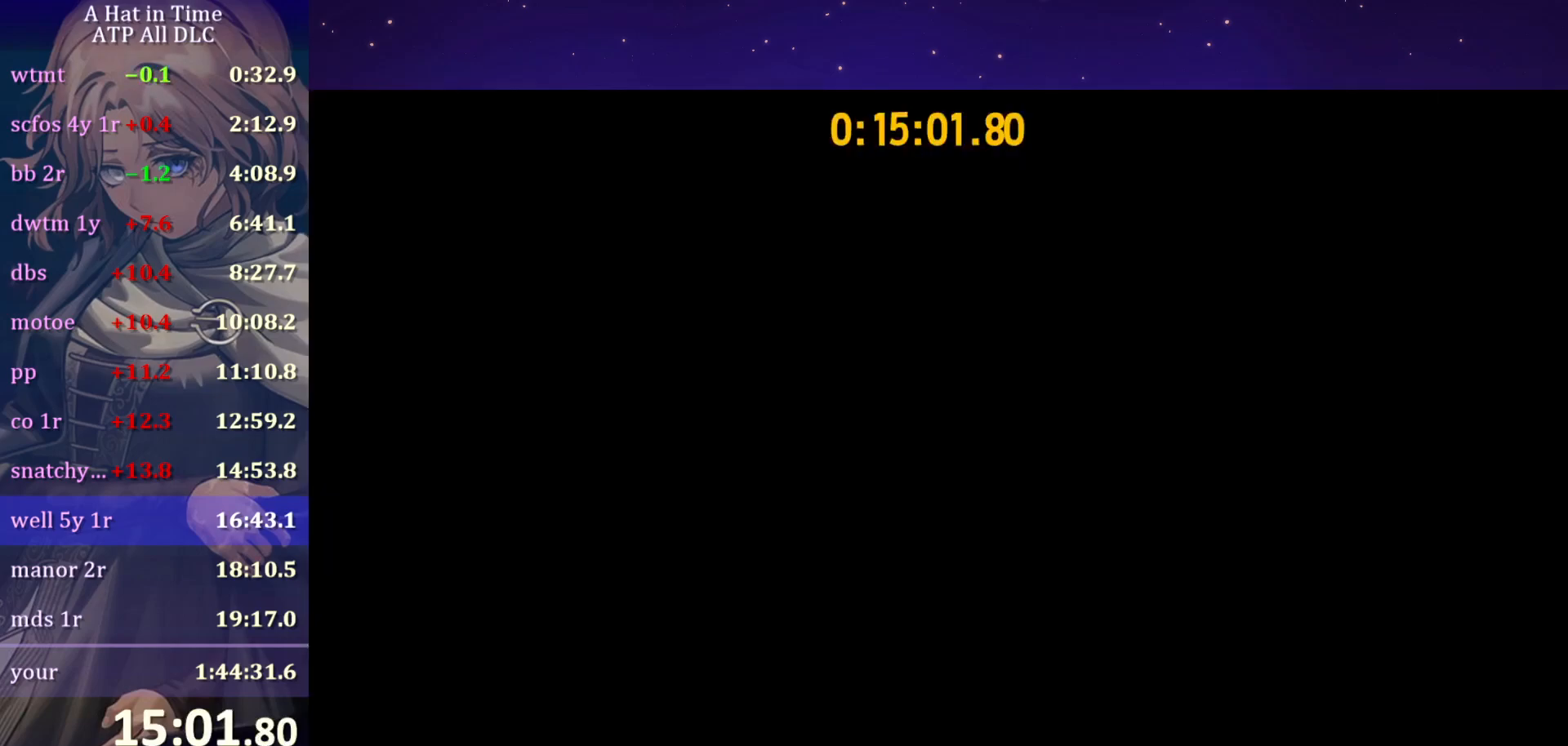
{"keys": ["ctrl", "s"], "mouse": [], "mouse_move": "still", "events": []}
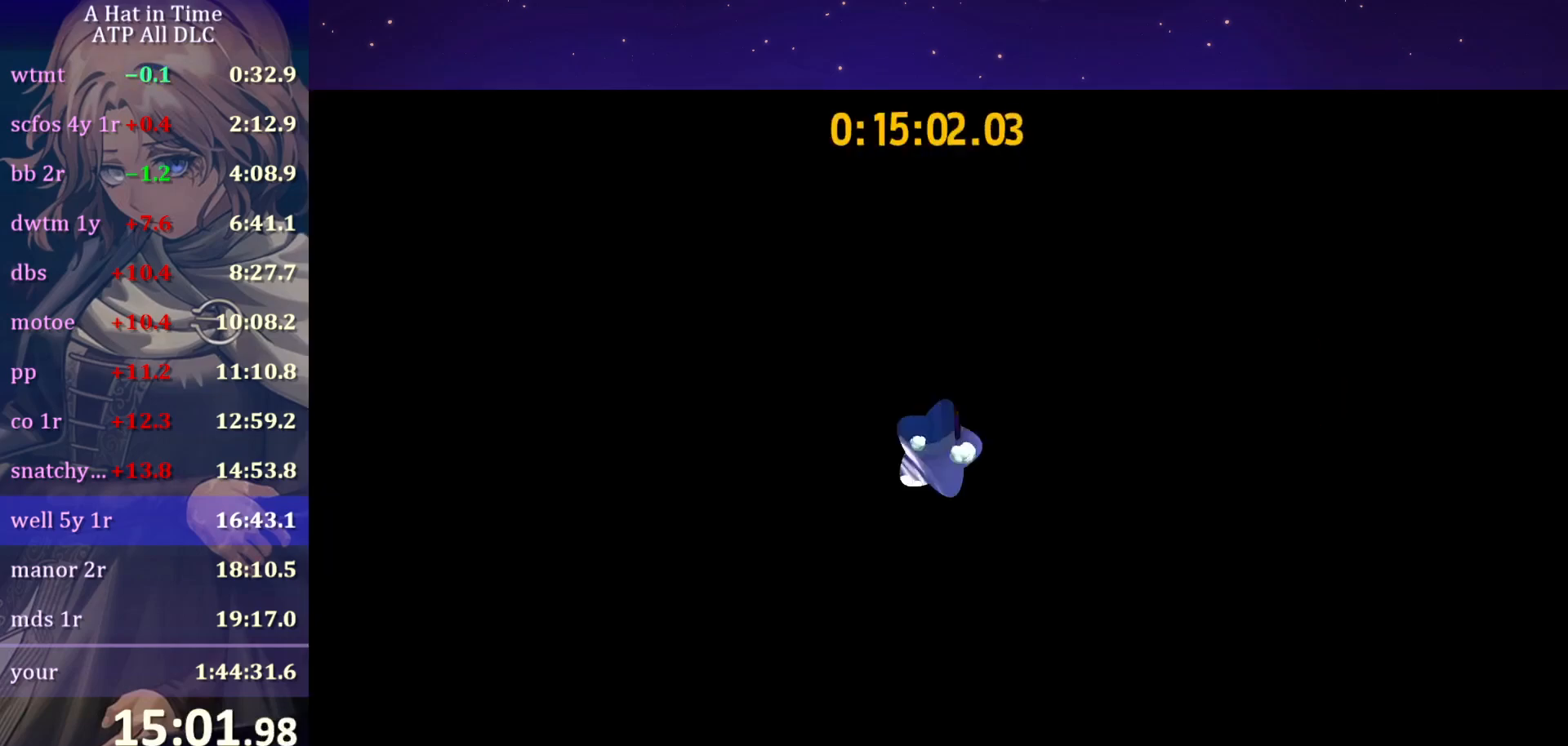
{"keys": [], "mouse": [], "mouse_move": "still", "events": [[200, "e", "down"], [300, "e", "up"], [367, "e", "down"], [450, "e", "up"], [483, "ctrl", "up"], [483, "s", "up"]]}
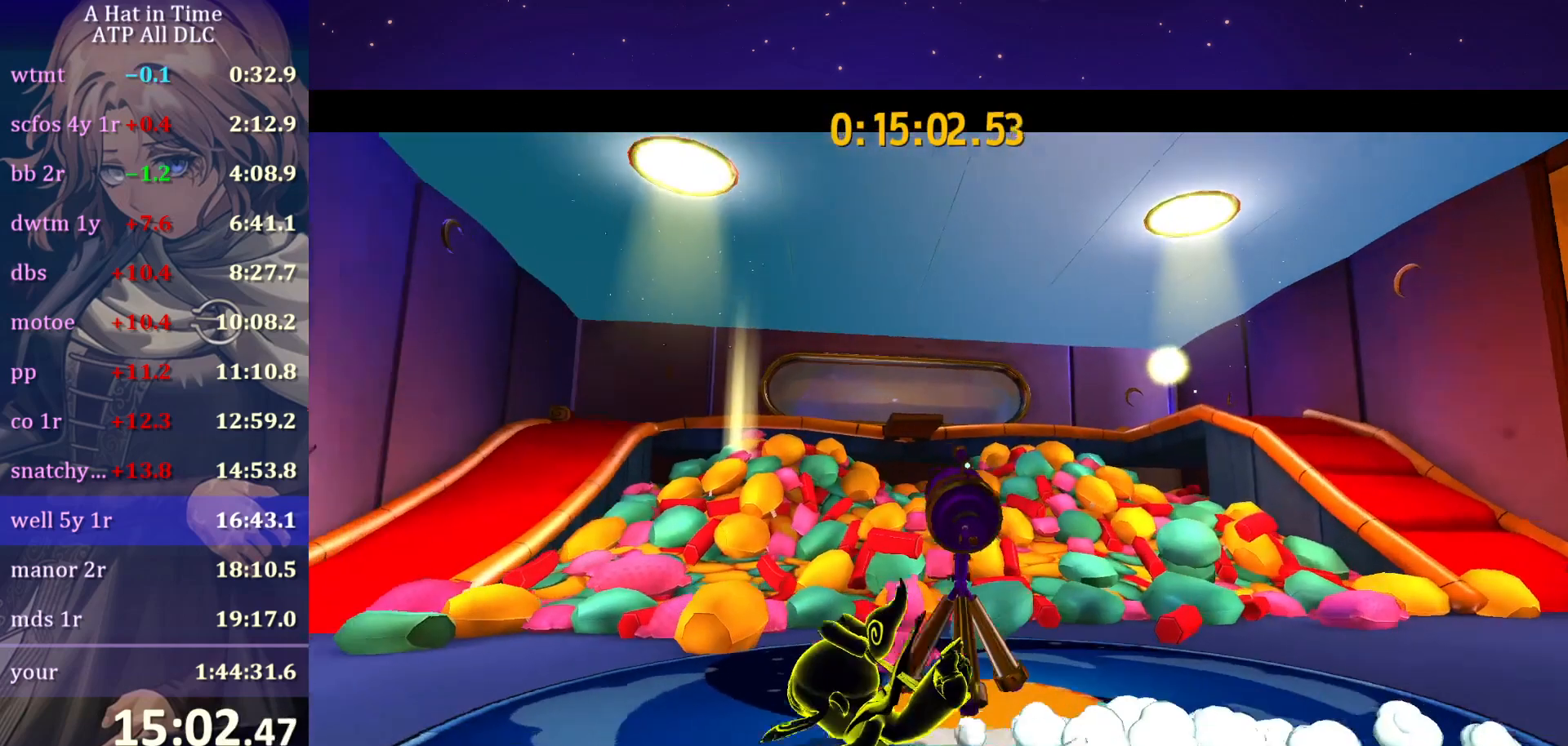
{"keys": [], "mouse": [], "mouse_move": "right", "events": []}
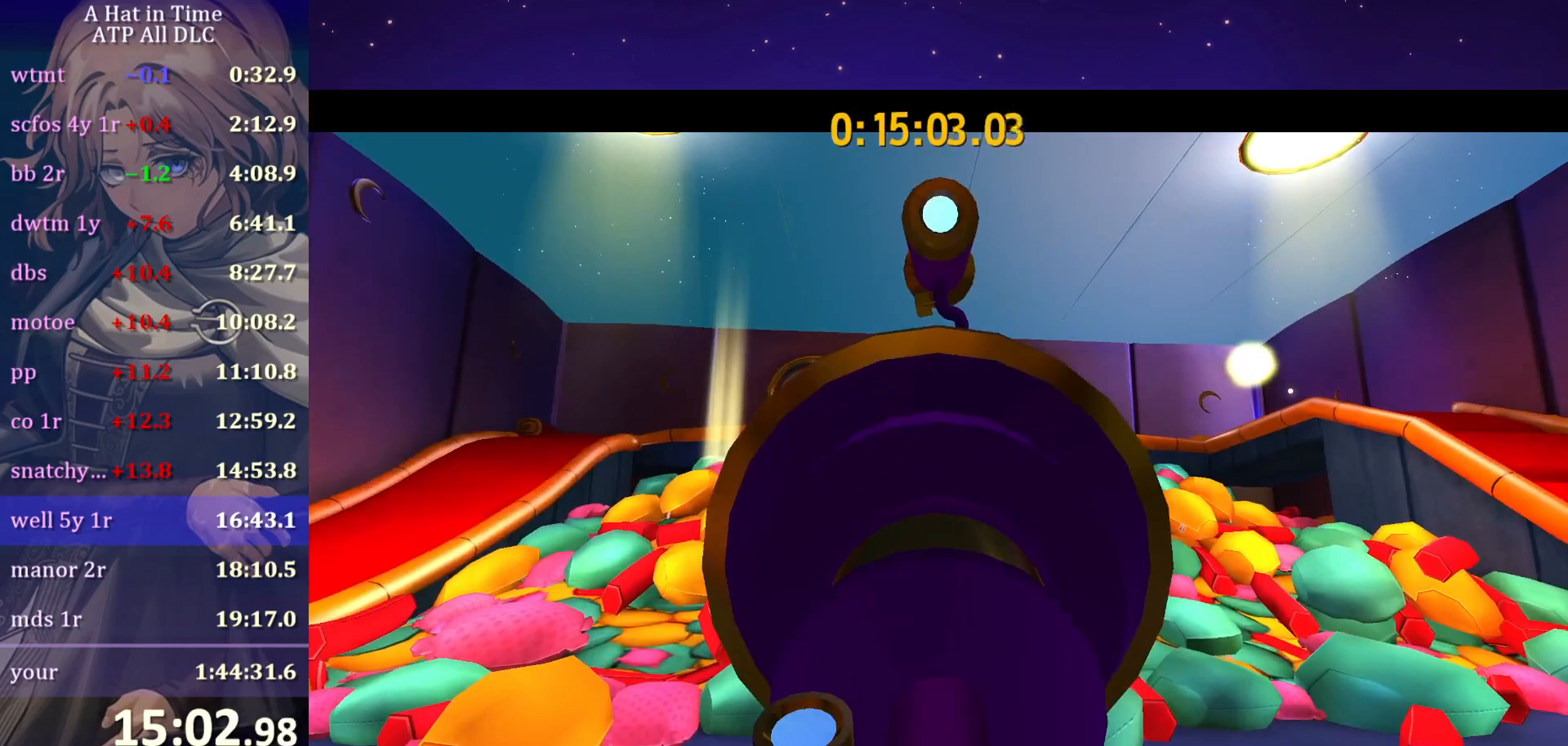
{"keys": [], "mouse": [], "mouse_move": "still", "events": []}
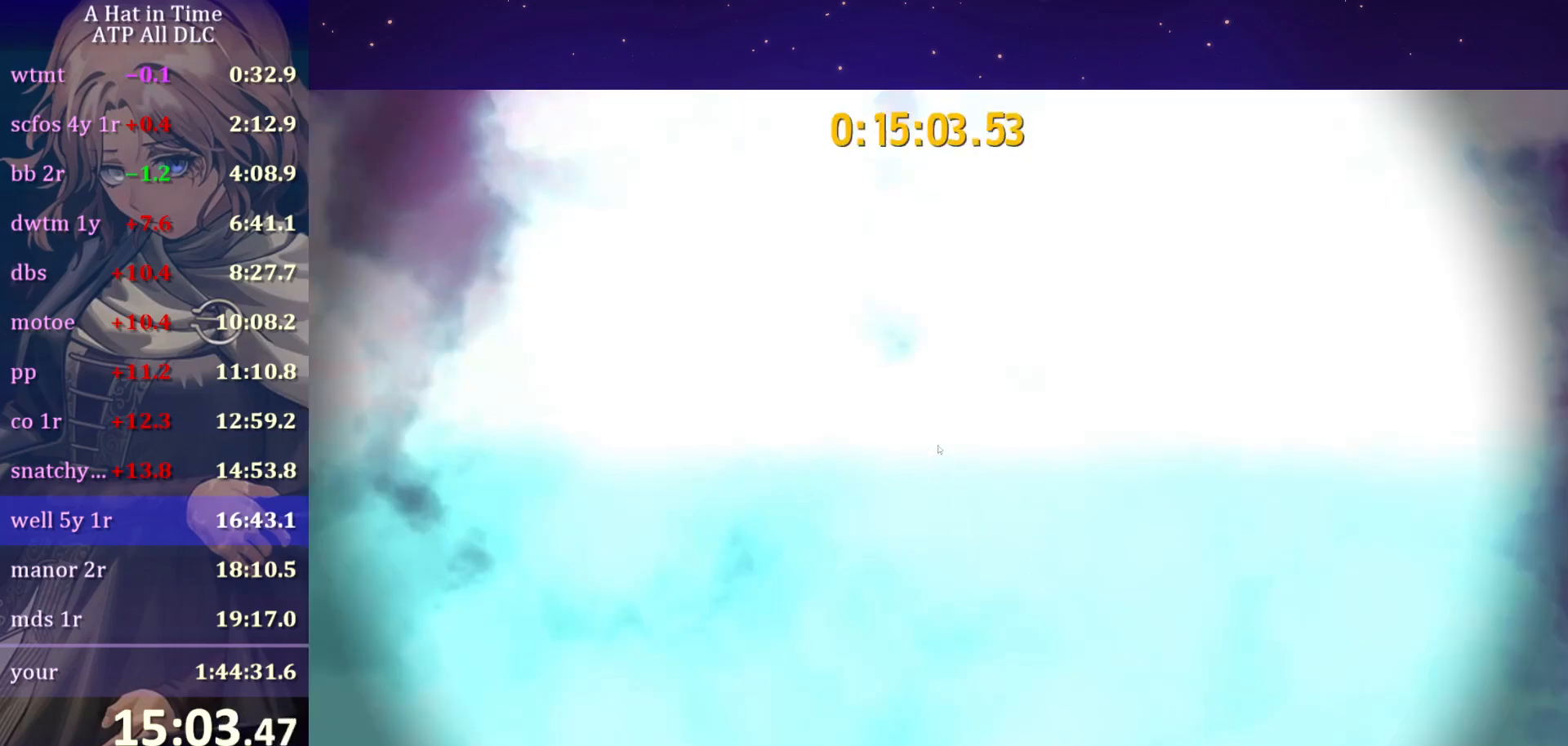
{"keys": [], "mouse": [], "mouse_move": "still", "events": []}
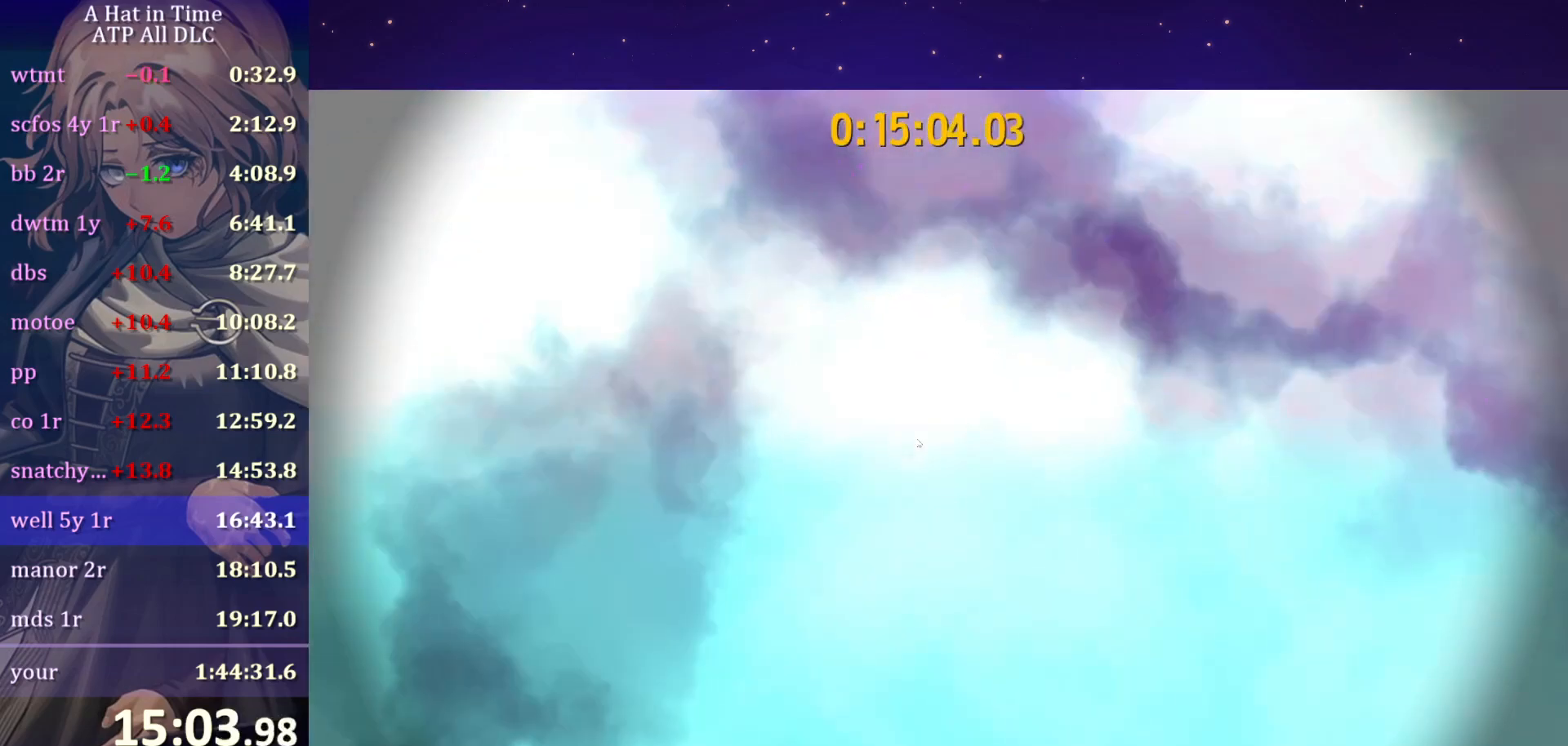
{"keys": [], "mouse": [], "mouse_move": "still", "events": []}
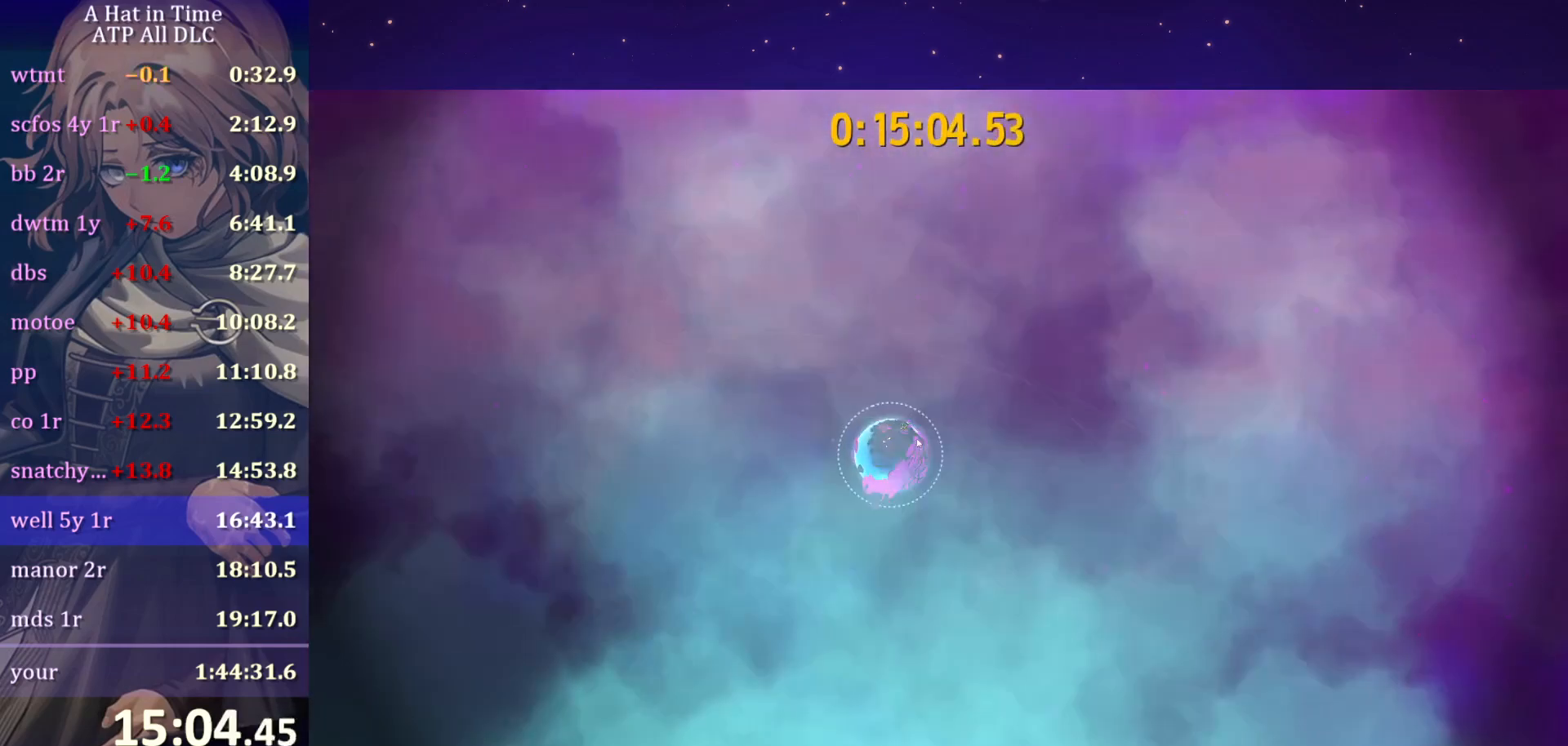
{"keys": [], "mouse": ["left", "right"], "mouse_move": "left", "events": [[250, "mouse_left", "down"], [250, "mouse_right", "down"]]}
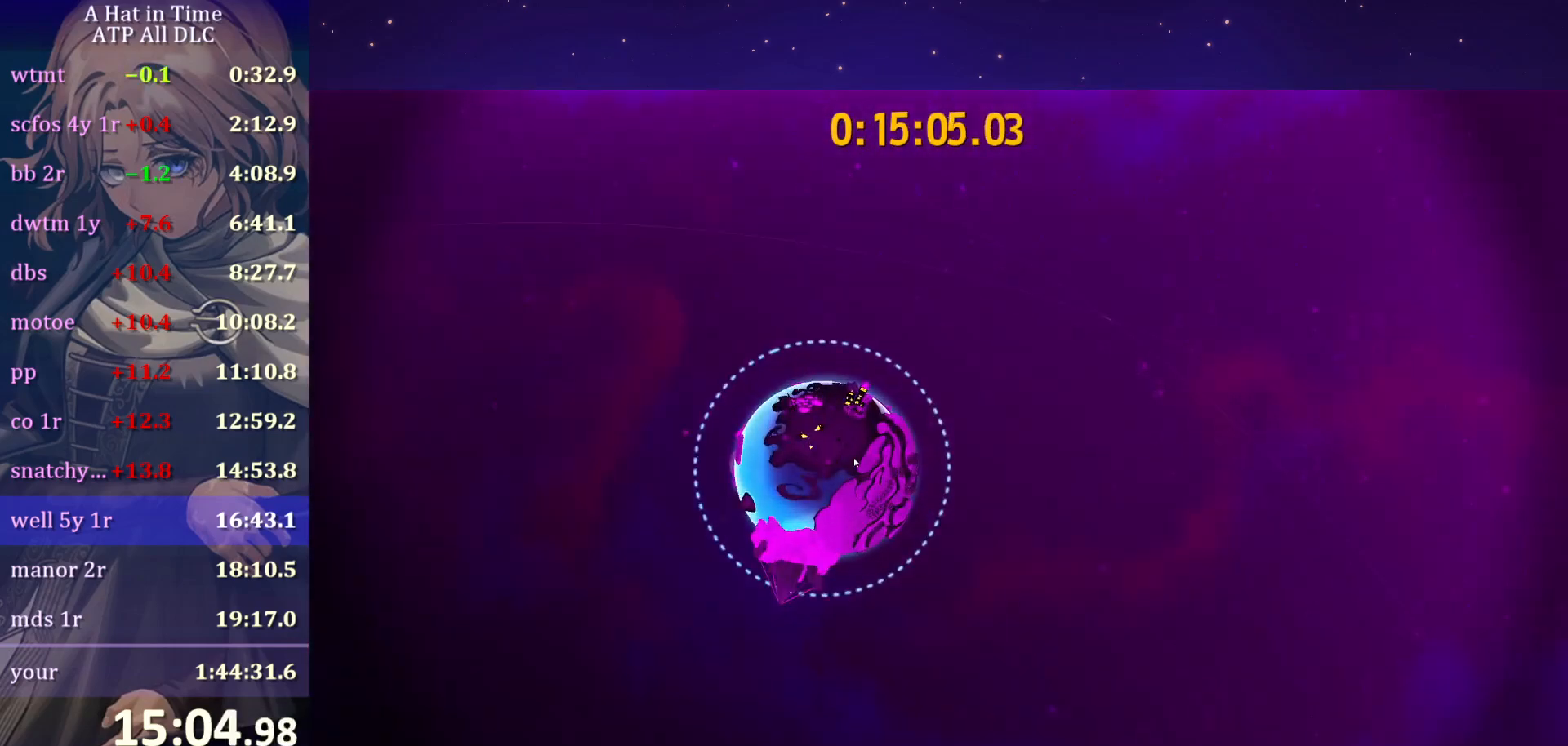
{"keys": [], "mouse": ["left", "right"], "mouse_move": "left", "events": []}
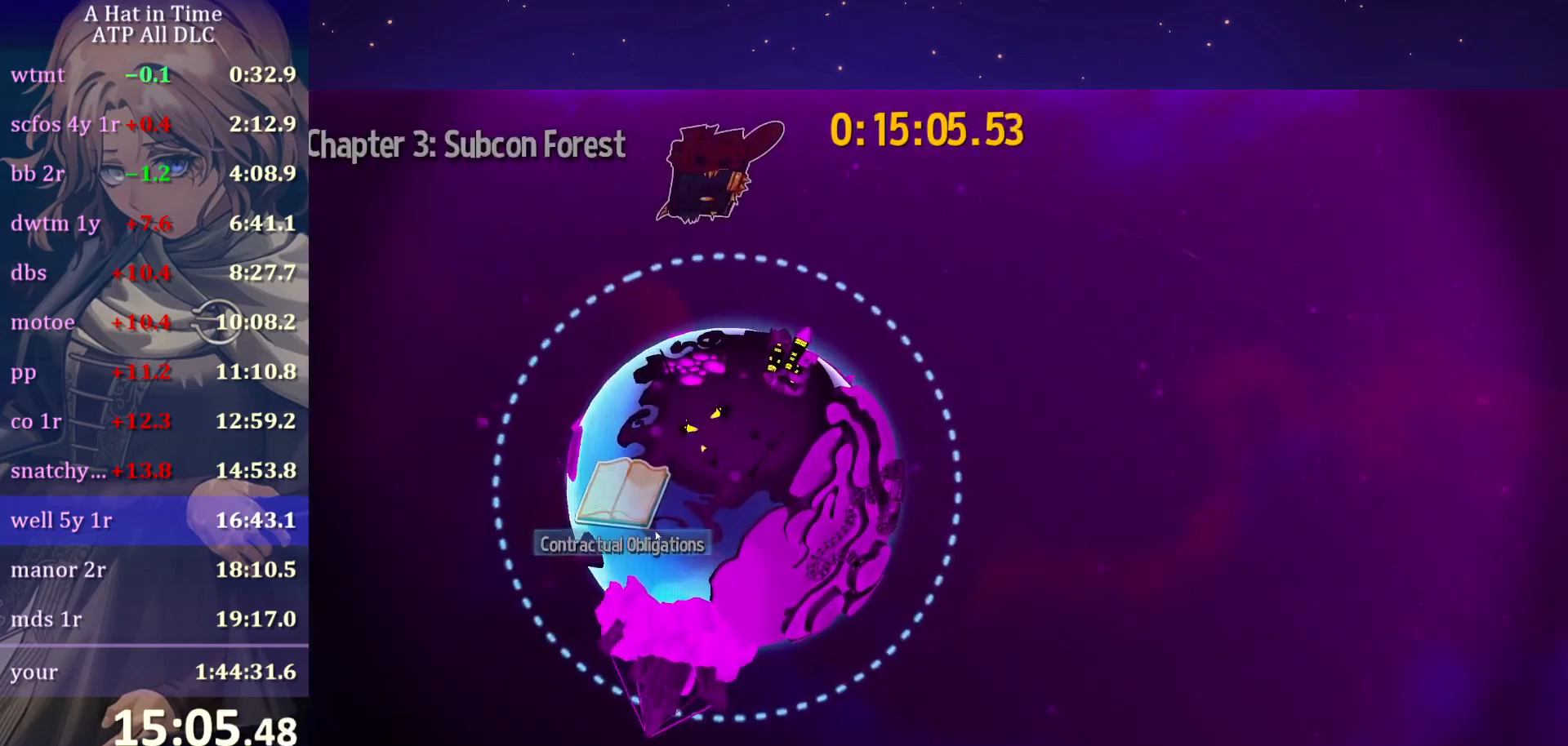
{"keys": [], "mouse": ["left", "right"], "mouse_move": "left", "events": []}
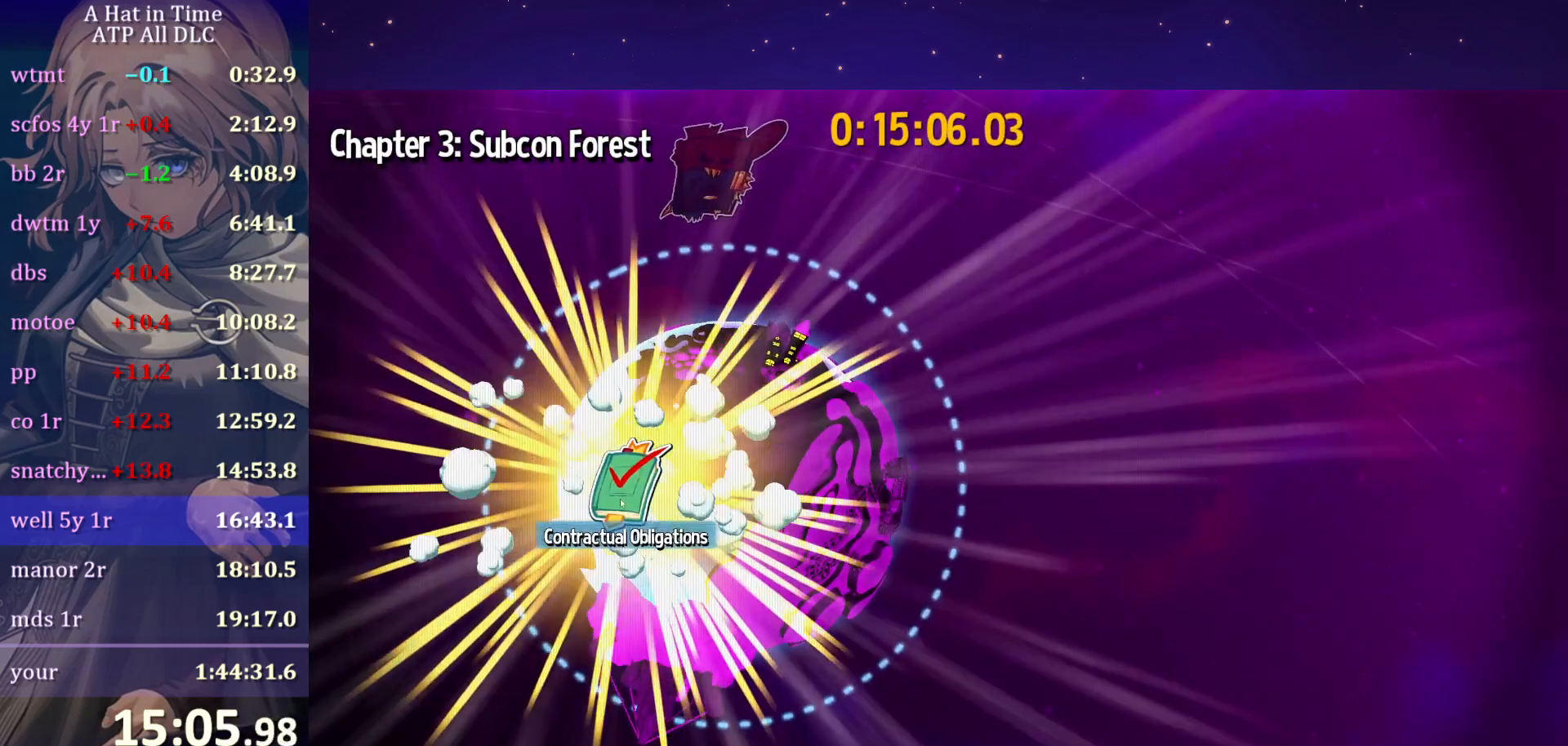
{"keys": [], "mouse": ["left", "right"], "mouse_move": "still", "events": []}
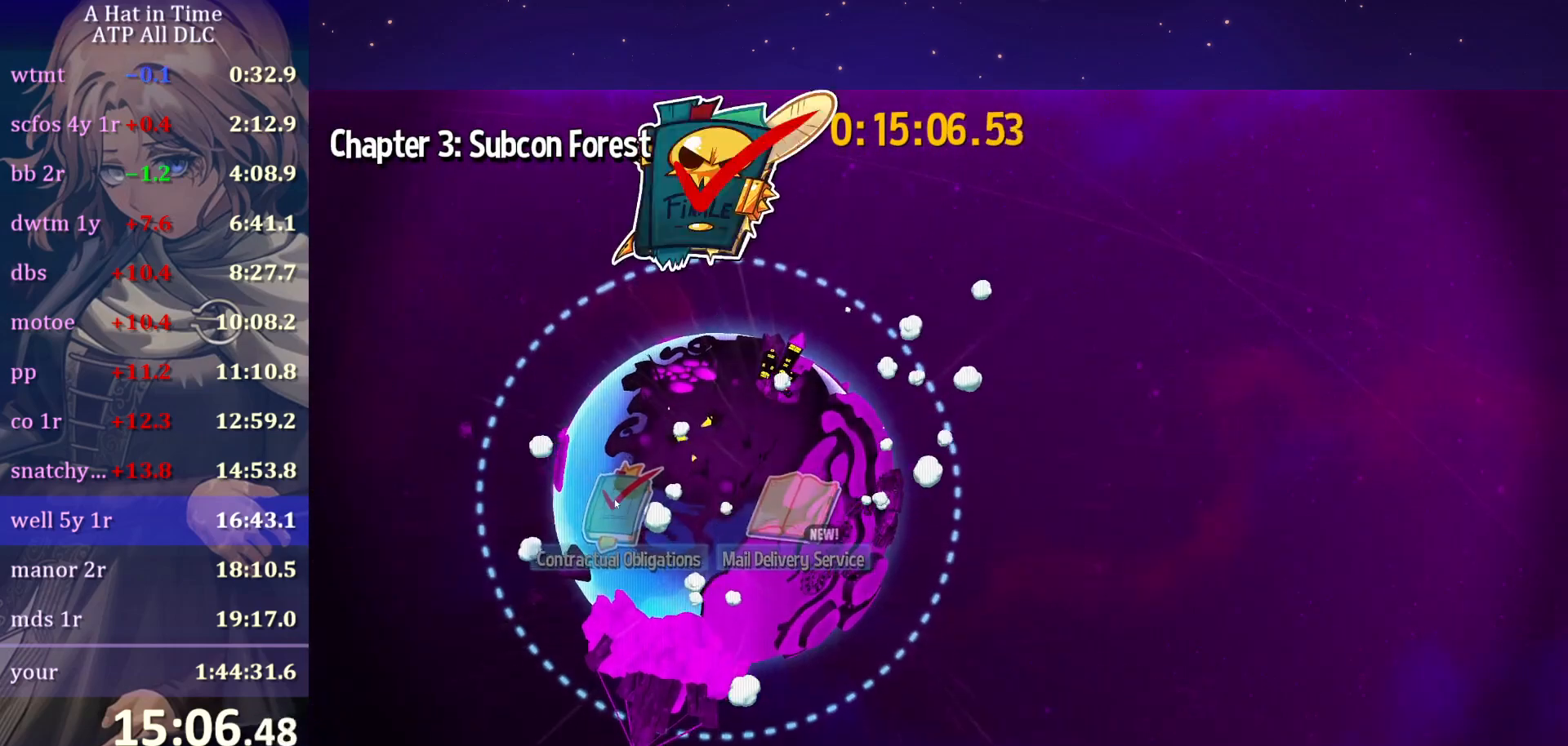
{"keys": [], "mouse": [], "mouse_move": "right", "events": [[317, "mouse_left", "up"], [317, "mouse_right", "up"], [350, "mouse_left", "down"], [400, "mouse_left", "up"]]}
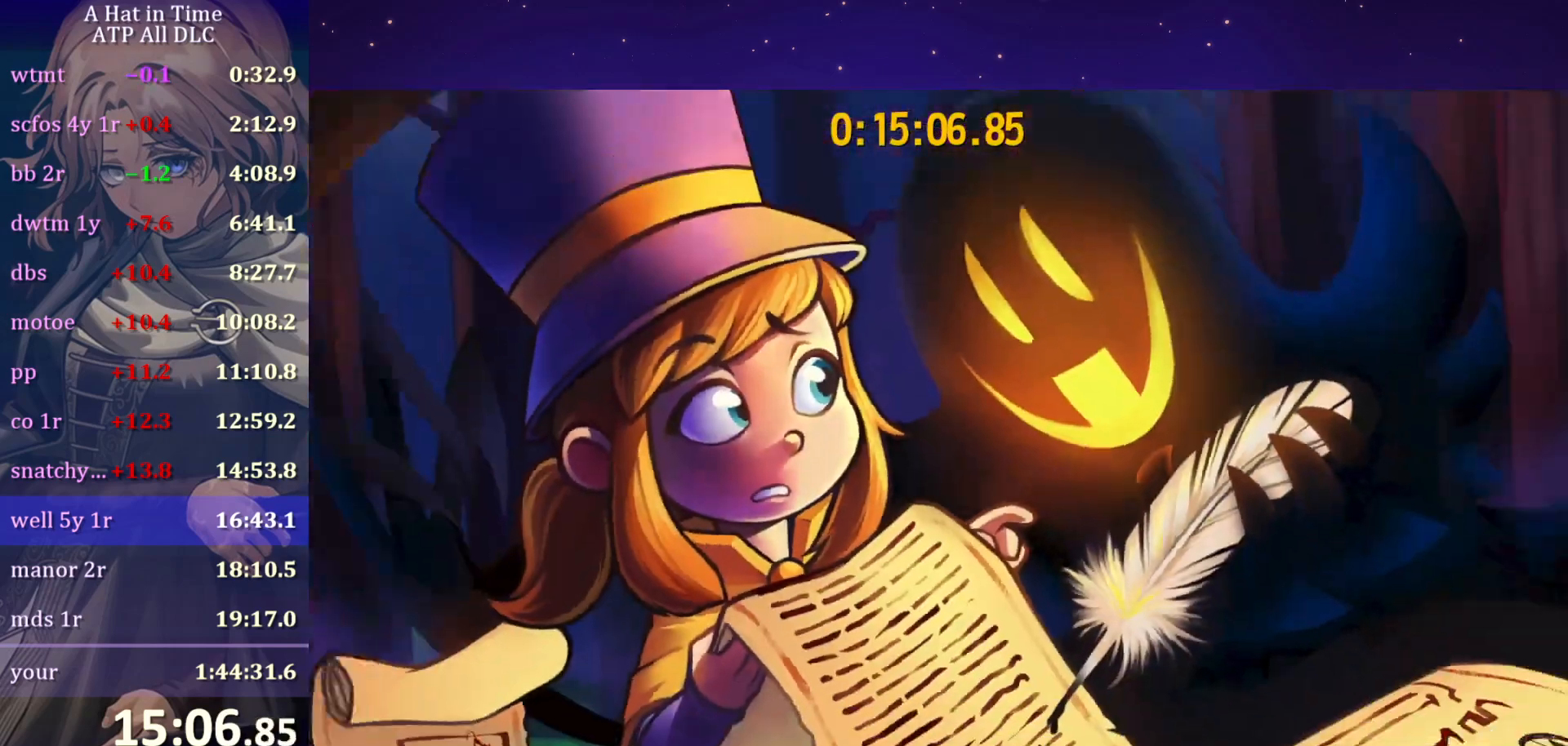
{"keys": [], "mouse": [], "mouse_move": "still", "events": []}
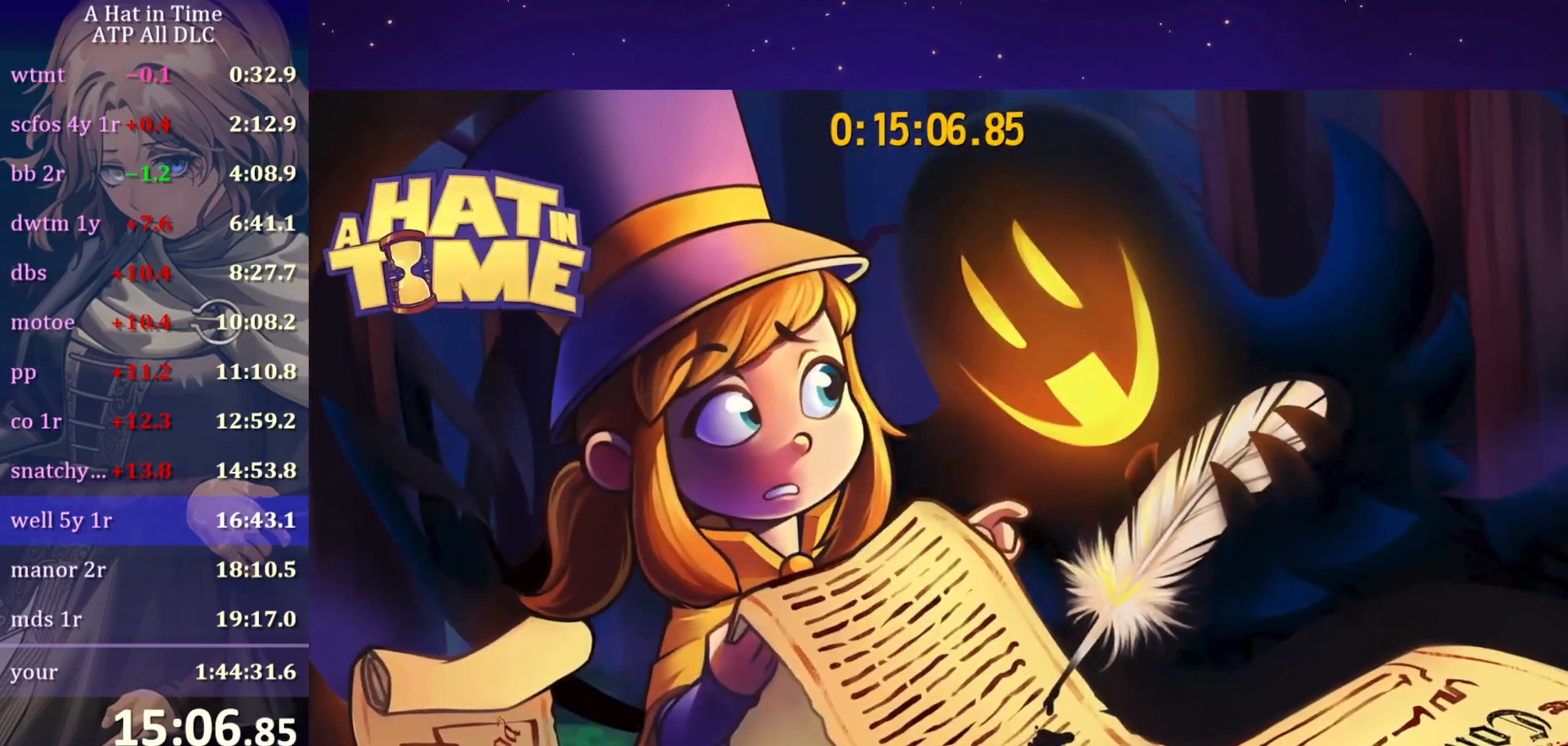
{"keys": [], "mouse": [], "mouse_move": "still", "events": []}
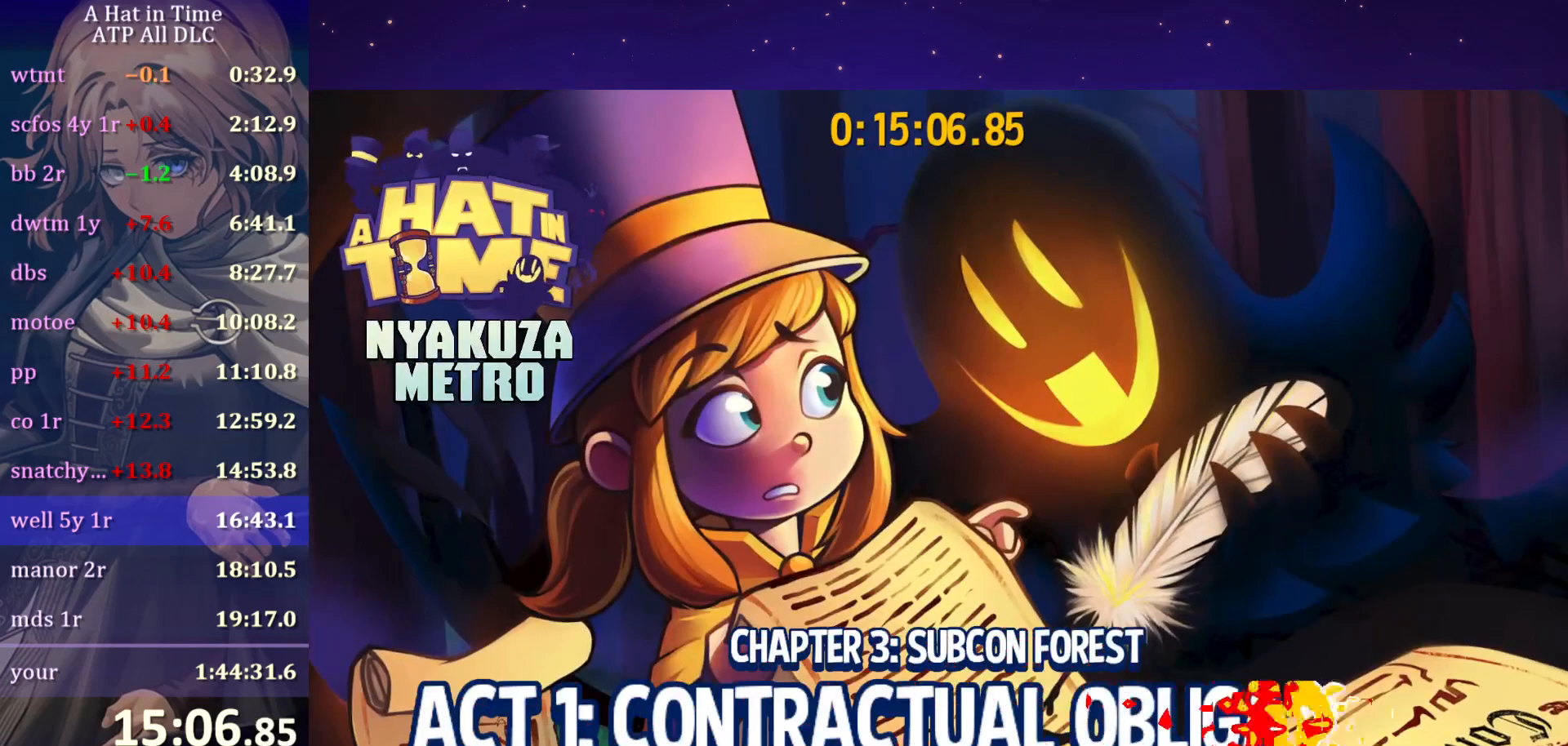
{"keys": [], "mouse": [], "mouse_move": "still", "events": []}
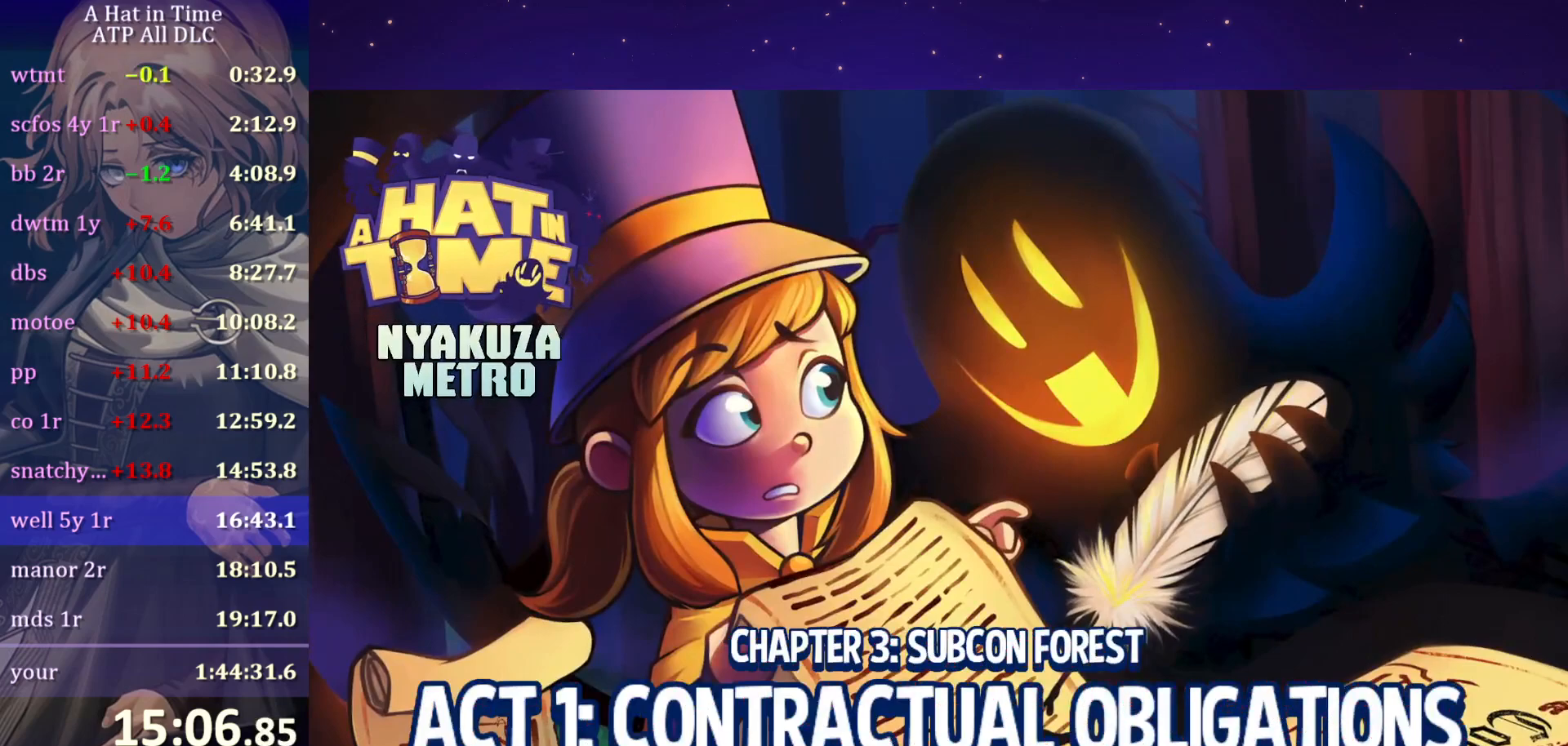
{"keys": [], "mouse": [], "mouse_move": "still", "events": []}
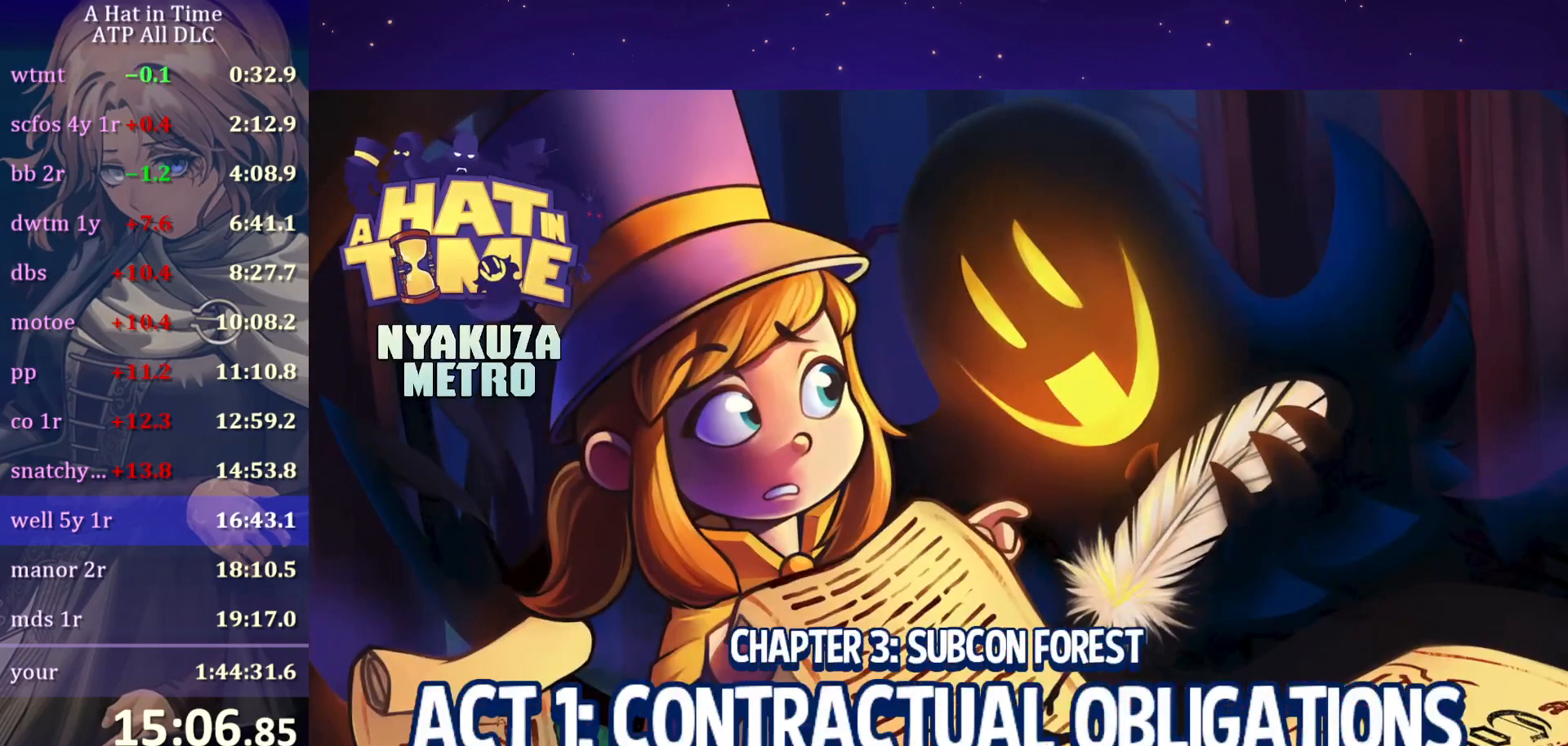
{"keys": [], "mouse": [], "mouse_move": "still", "events": []}
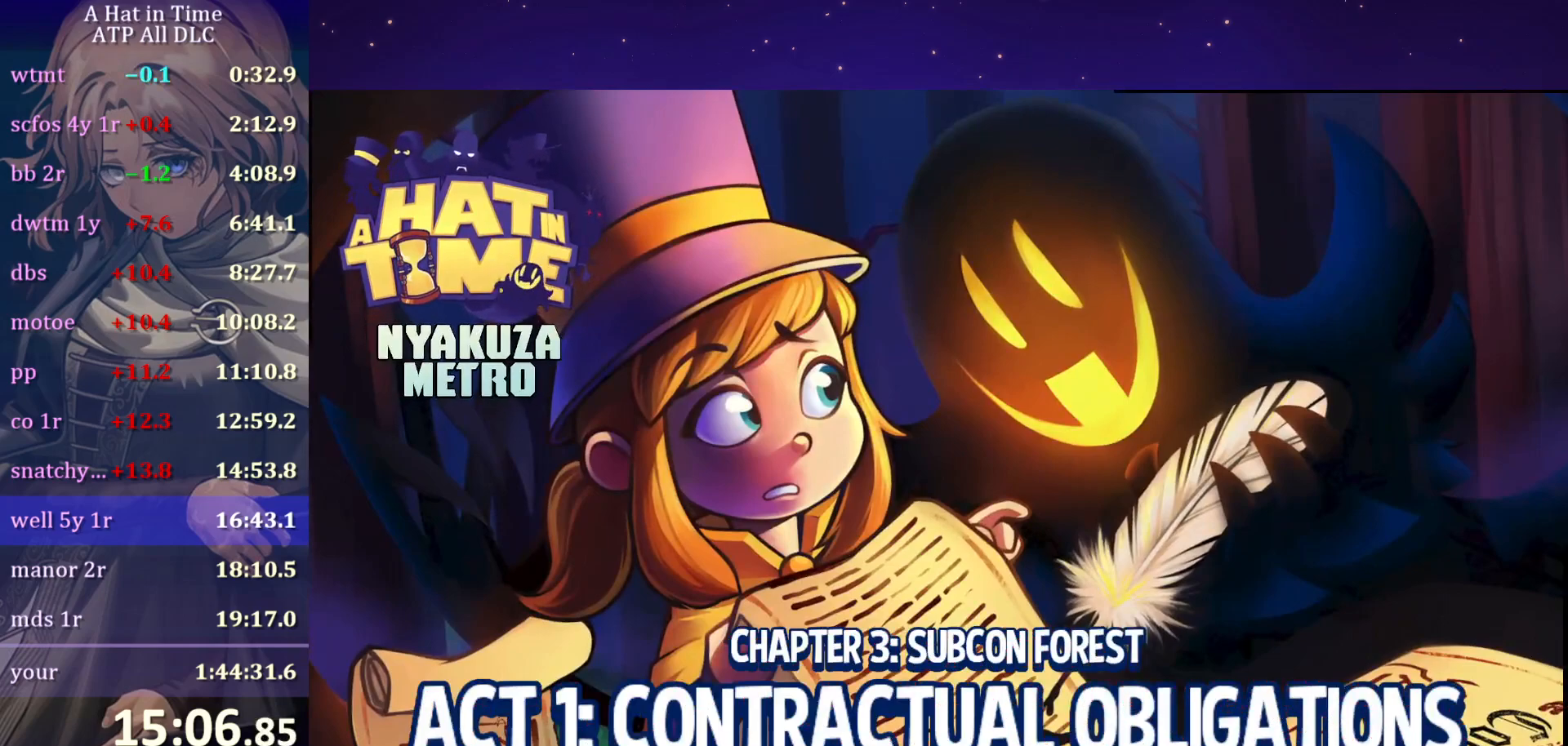
{"keys": [], "mouse": [], "mouse_move": "still", "events": []}
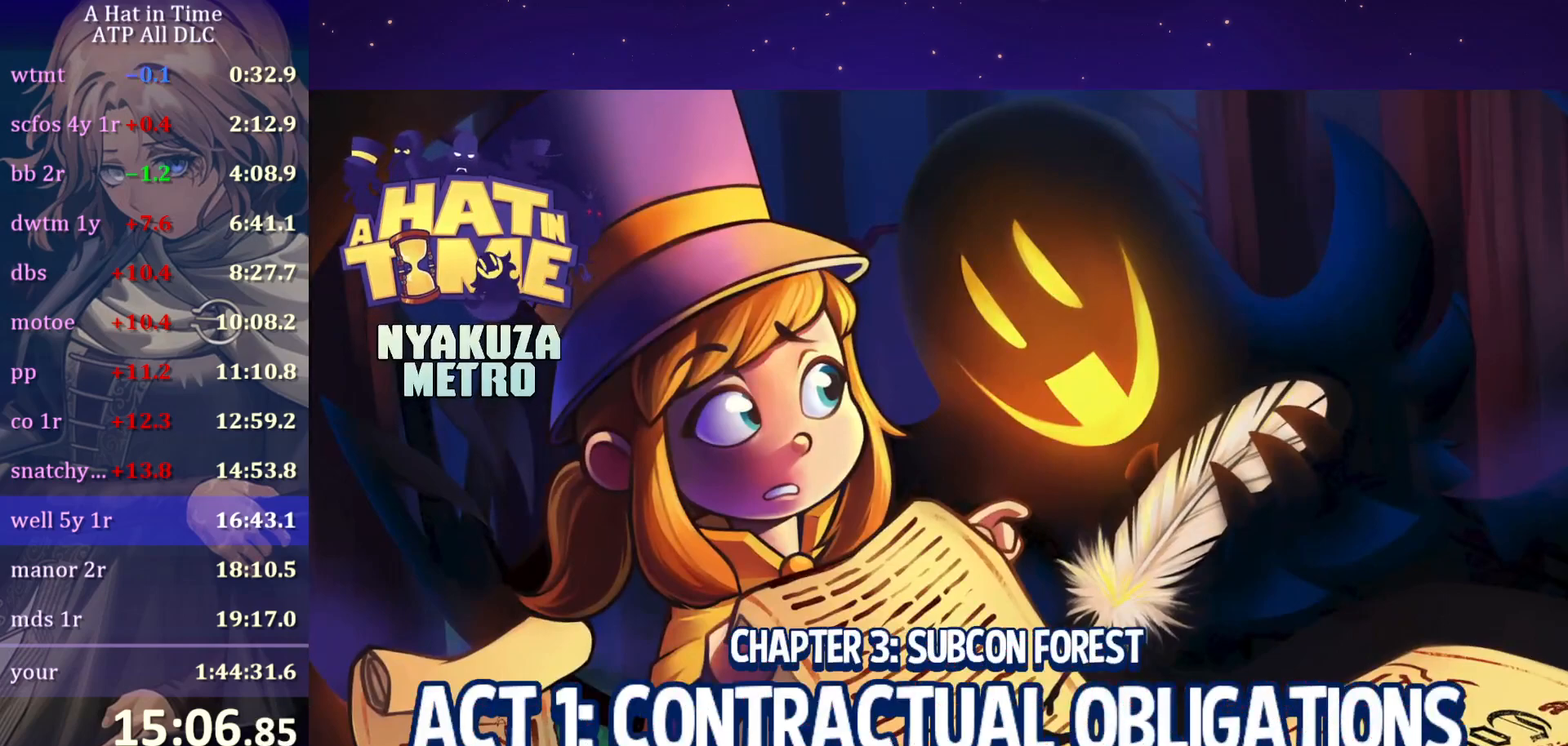
{"keys": [], "mouse": [], "mouse_move": "still", "events": []}
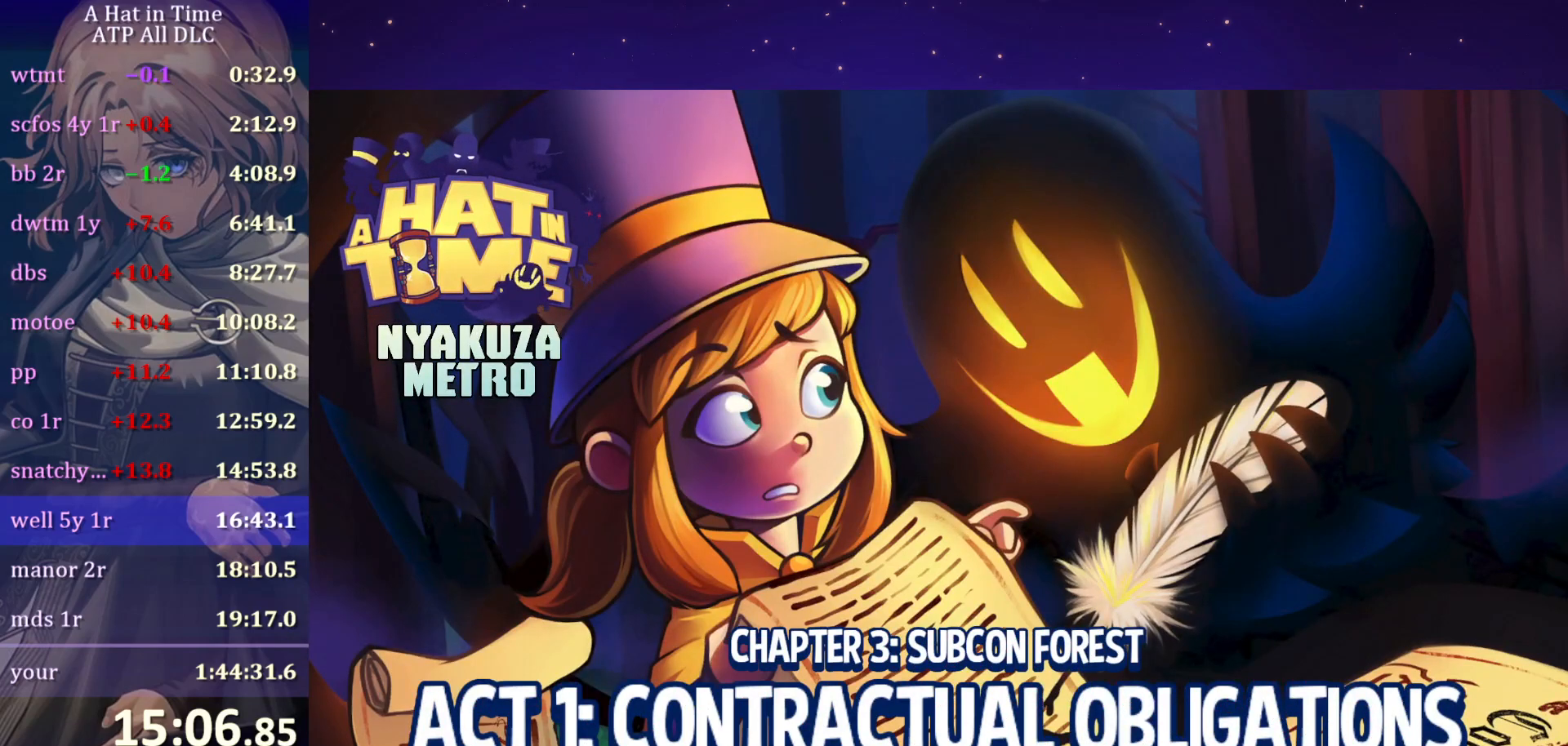
{"keys": [], "mouse": [], "mouse_move": "still", "events": []}
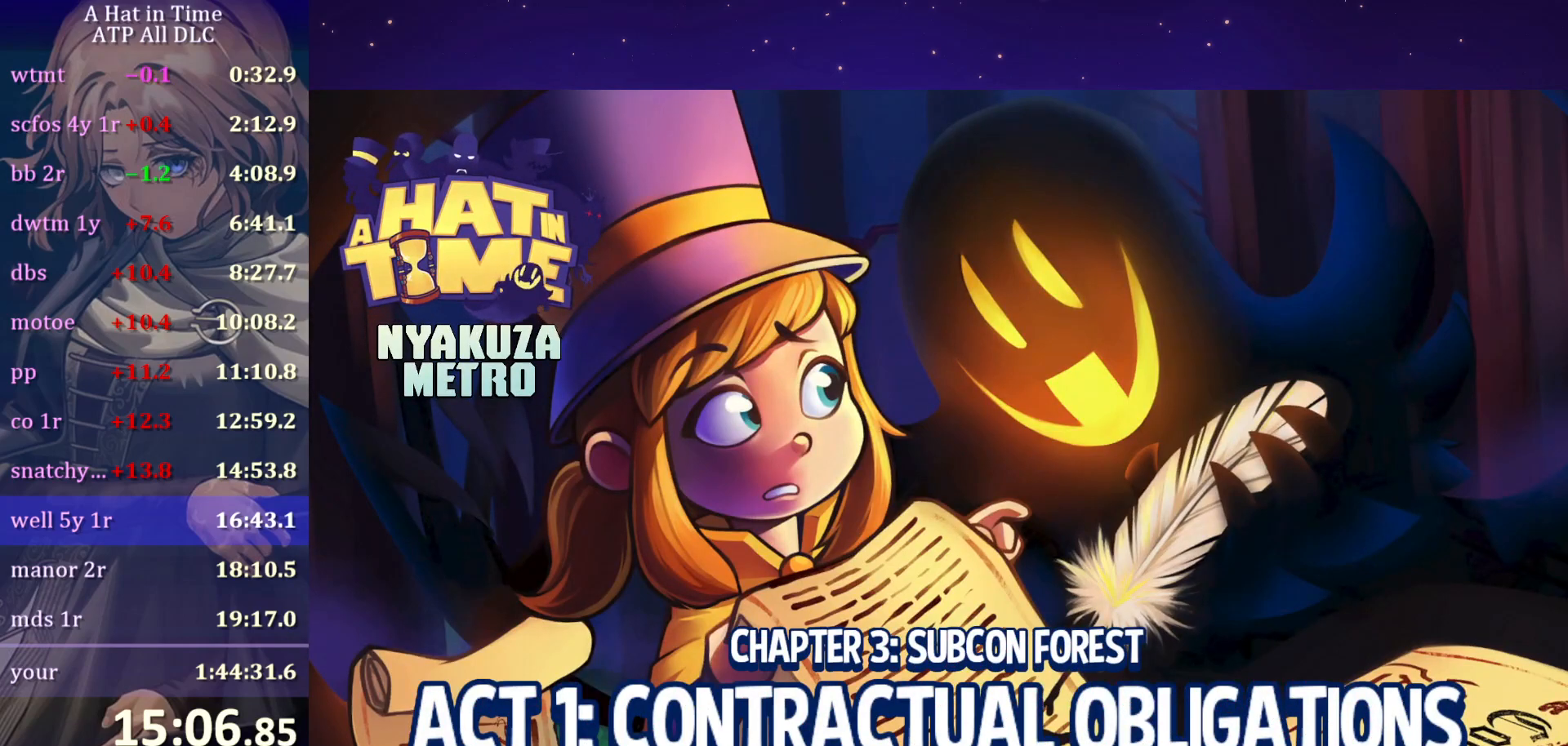
{"keys": [], "mouse": [], "mouse_move": "still", "events": []}
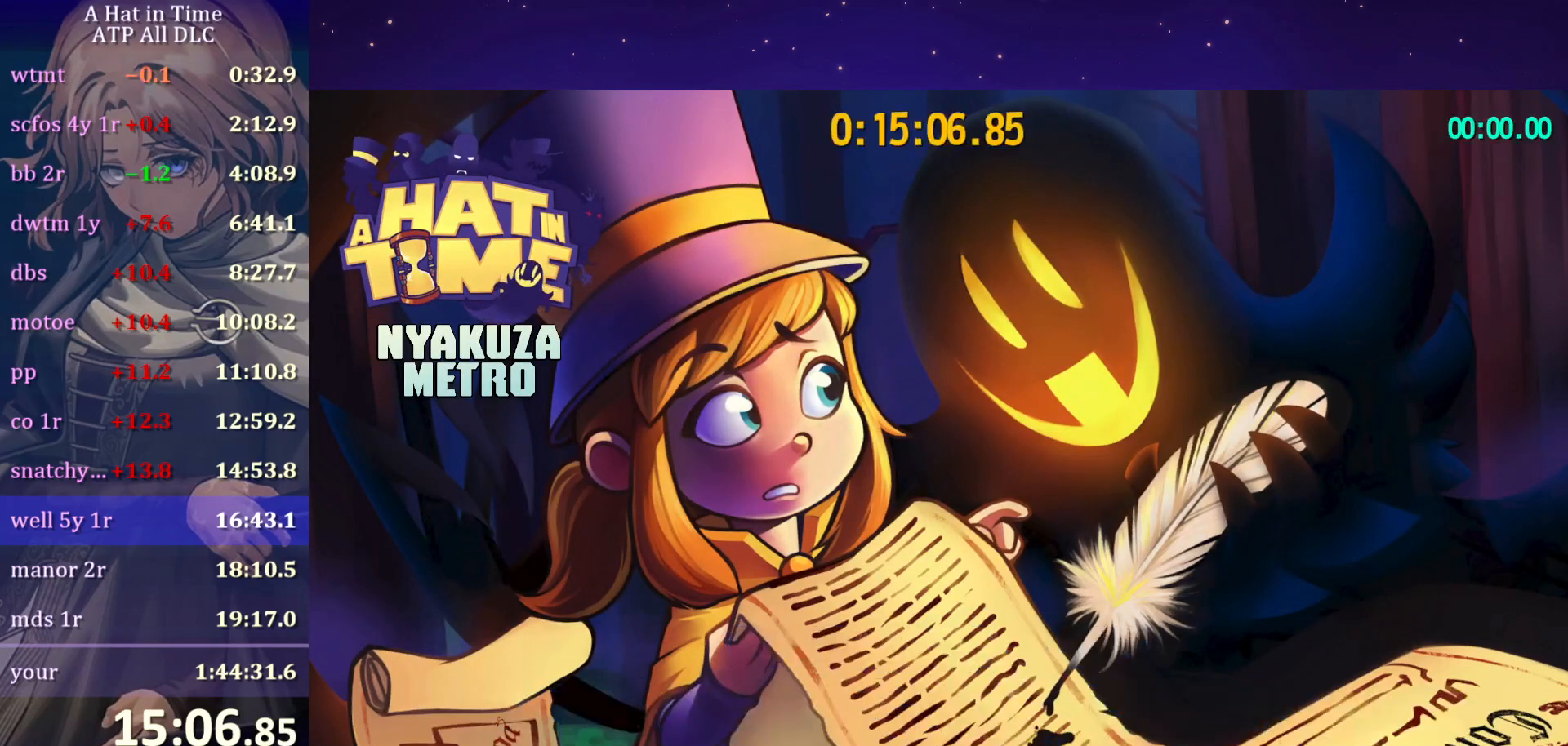
{"keys": [], "mouse": [], "mouse_move": "still", "events": []}
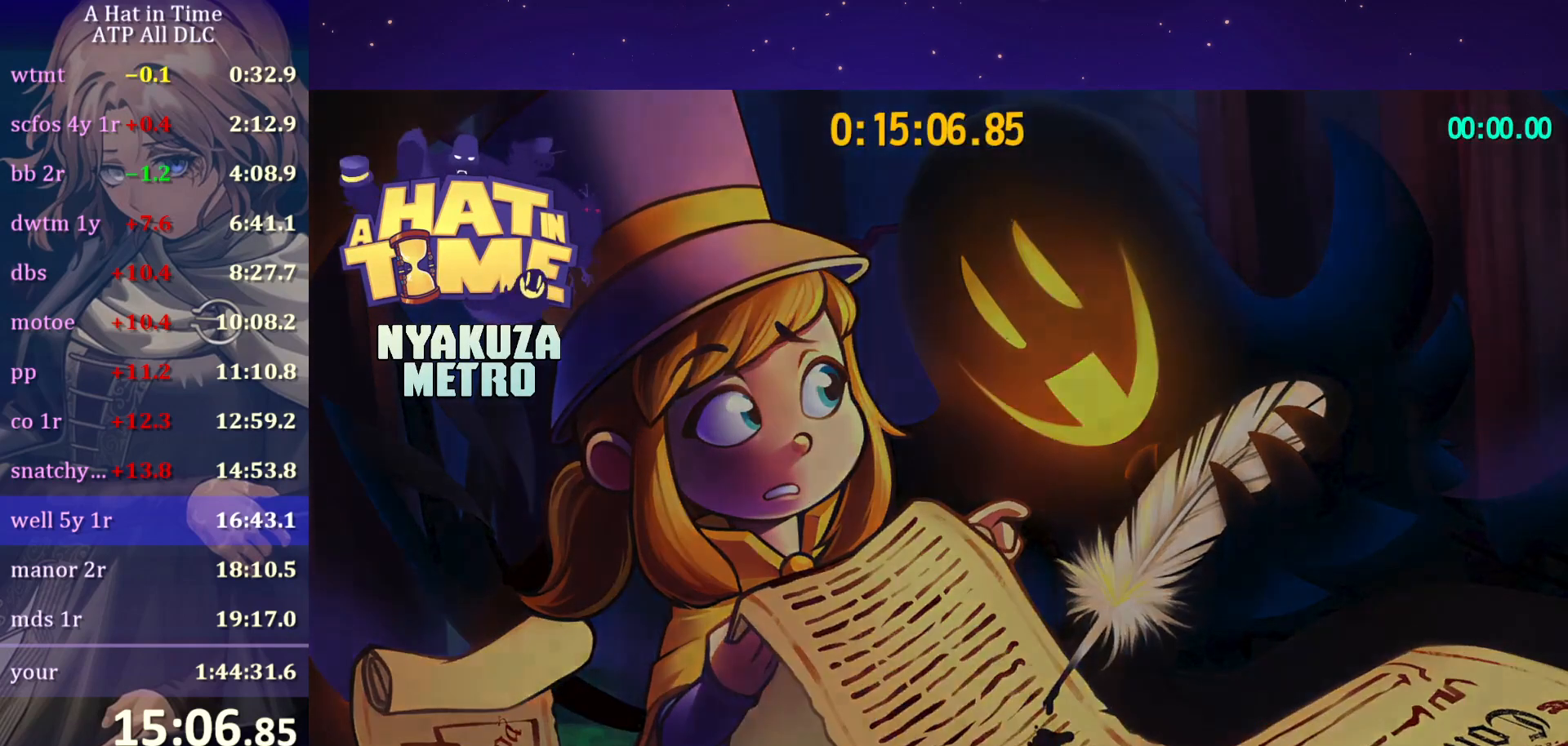
{"keys": [], "mouse": [], "mouse_move": "still", "events": []}
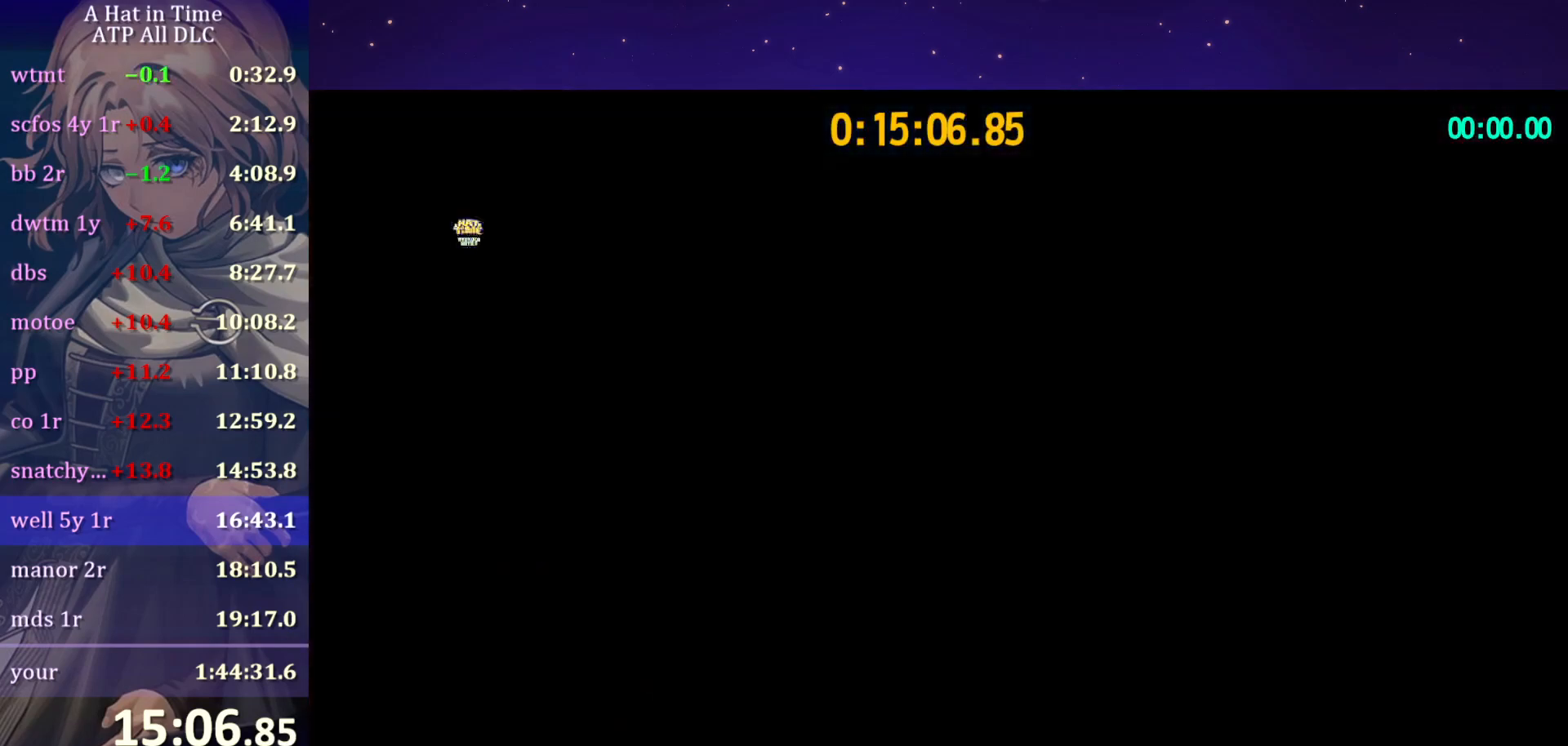
{"keys": ["d", "shift", "w"], "mouse": [], "mouse_move": "still", "events": [[483, "d", "down"], [483, "shift", "down"], [483, "w", "down"]]}
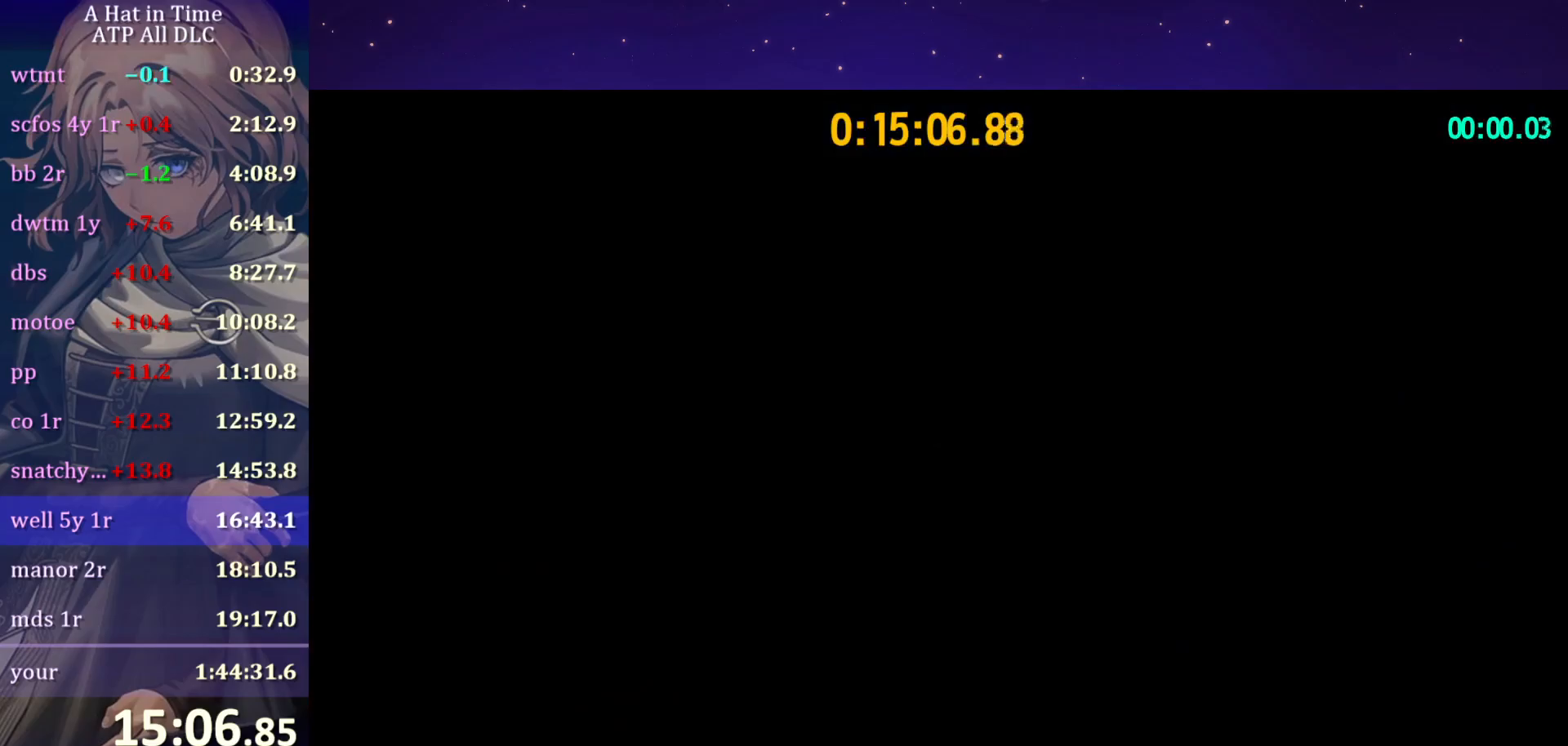
{"keys": ["ctrl", "d", "w"], "mouse": [], "mouse_move": "still", "events": [[367, "shift", "up"], [417, "ctrl", "down"]]}
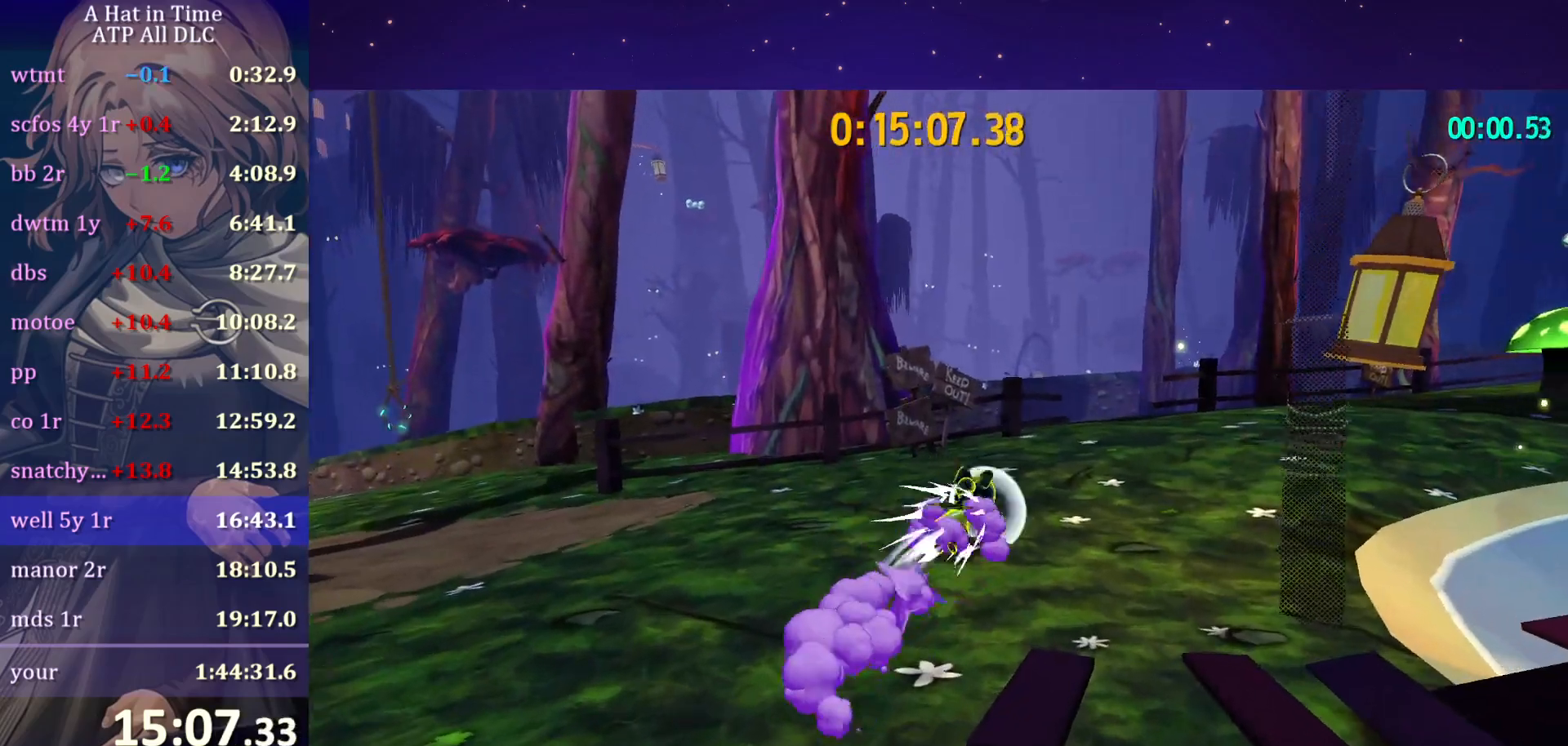
{"keys": ["w"], "mouse": [], "mouse_move": "still", "events": [[50, "ctrl", "up"], [200, "d", "up"], [283, "ctrl", "down"], [383, "ctrl", "up"]]}
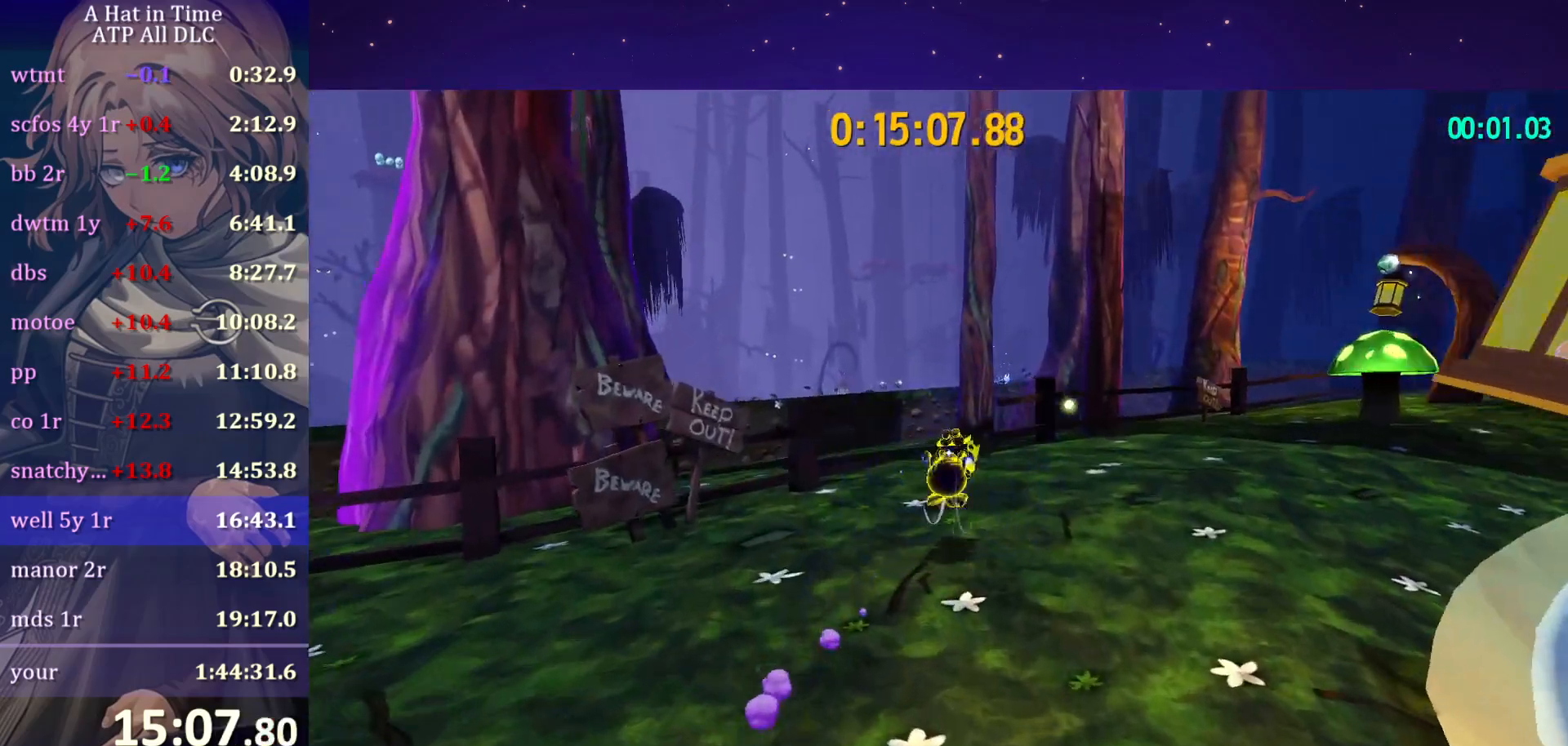
{"keys": ["ctrl", "w"], "mouse": [], "mouse_move": "still", "events": [[17, "shift", "down"], [267, "space", "down"], [350, "shift", "up"], [400, "space", "up"], [450, "ctrl", "down"]]}
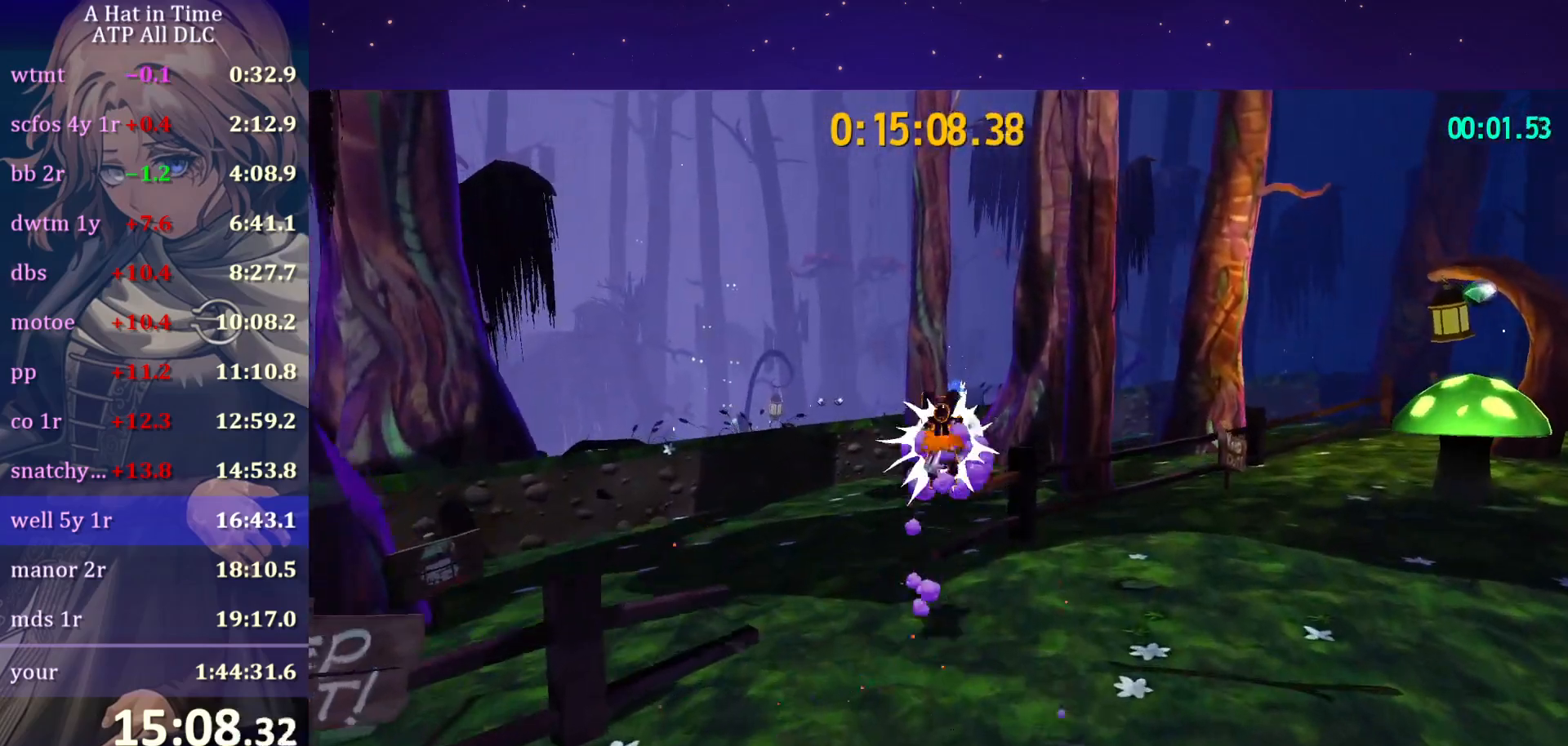
{"keys": ["w"], "mouse": [], "mouse_move": "still", "events": [[33, "ctrl", "up"]]}
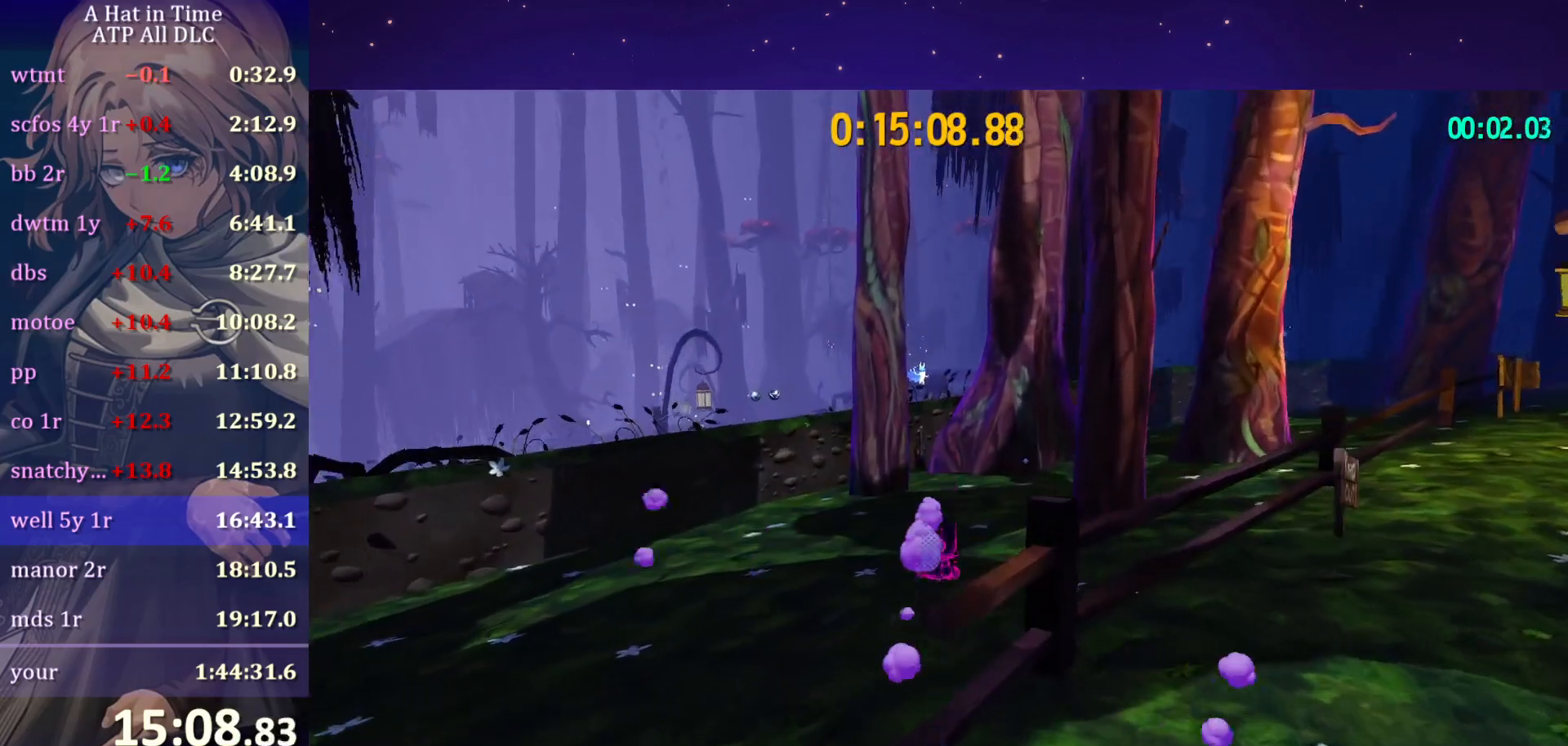
{"keys": ["shift", "w"], "mouse": [], "mouse_move": "still", "events": [[150, "ctrl", "down"], [233, "a", "down"], [283, "ctrl", "up"], [383, "a", "up"], [417, "shift", "down"]]}